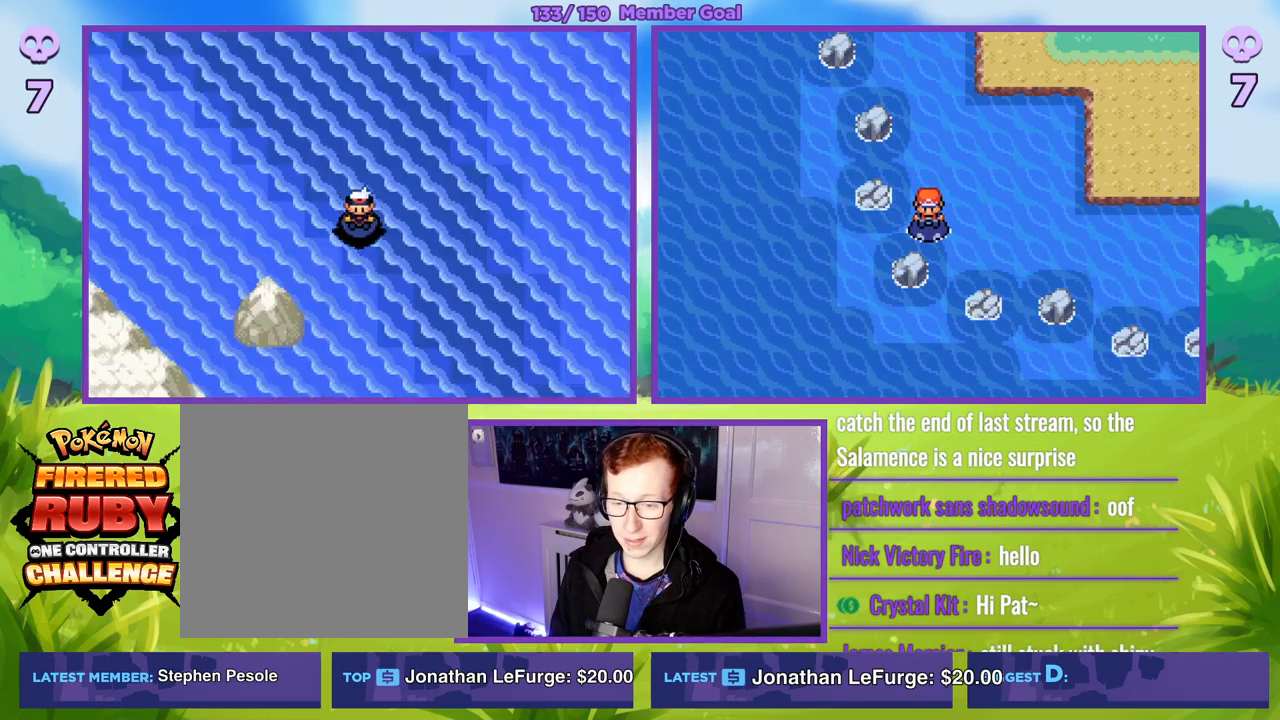
Gameplay with a controller (Xbox layout); each line is a JSON object with the inputs held at the frame after it. "events" lists button and stick changes between this image and that frame as [ms after this image, input, new state], when the widget could be followed in between.
{"buttons": [], "left_stick": "down", "right_stick": "center", "events": []}
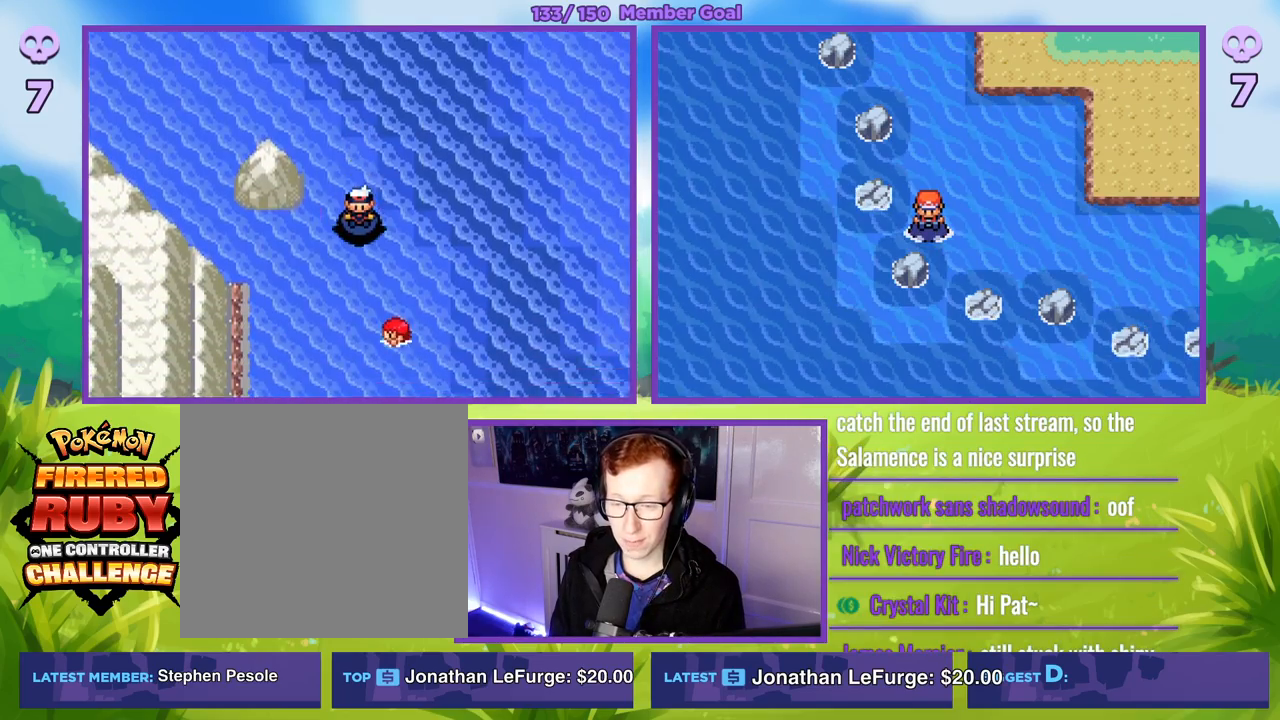
{"buttons": [], "left_stick": "down", "right_stick": "center", "events": []}
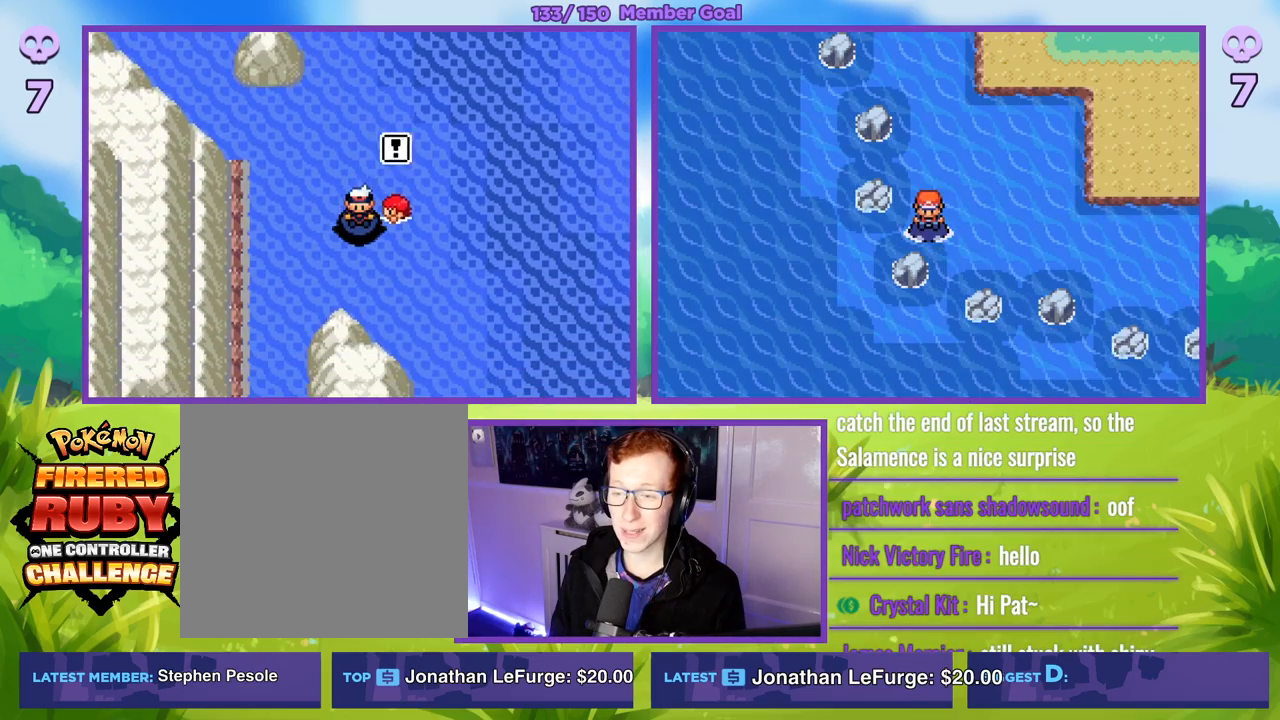
{"buttons": ["R1"], "left_stick": "center", "right_stick": "center", "events": [[300, "left_stick", "center"], [367, "R1", "down"]]}
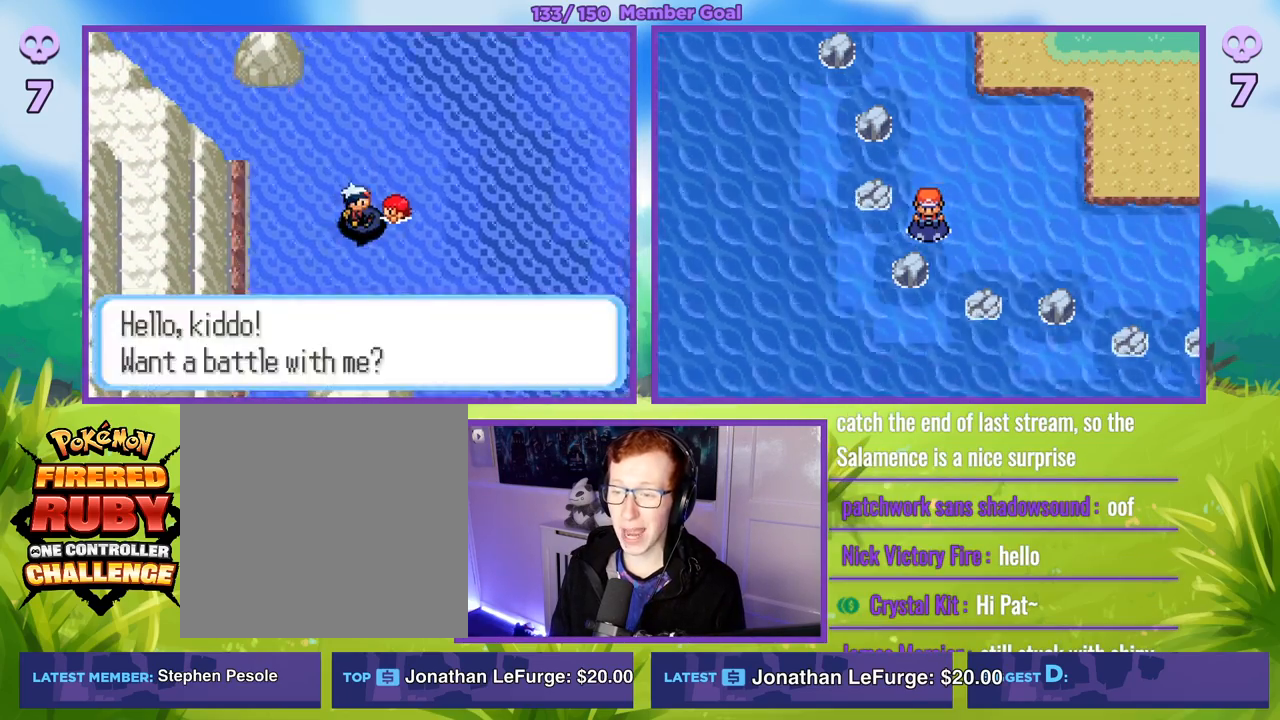
{"buttons": ["R1"], "left_stick": "center", "right_stick": "center", "events": [[17, "A", "down"], [83, "A", "up"], [183, "A", "down"], [267, "A", "up"], [333, "A", "down"], [433, "A", "up"]]}
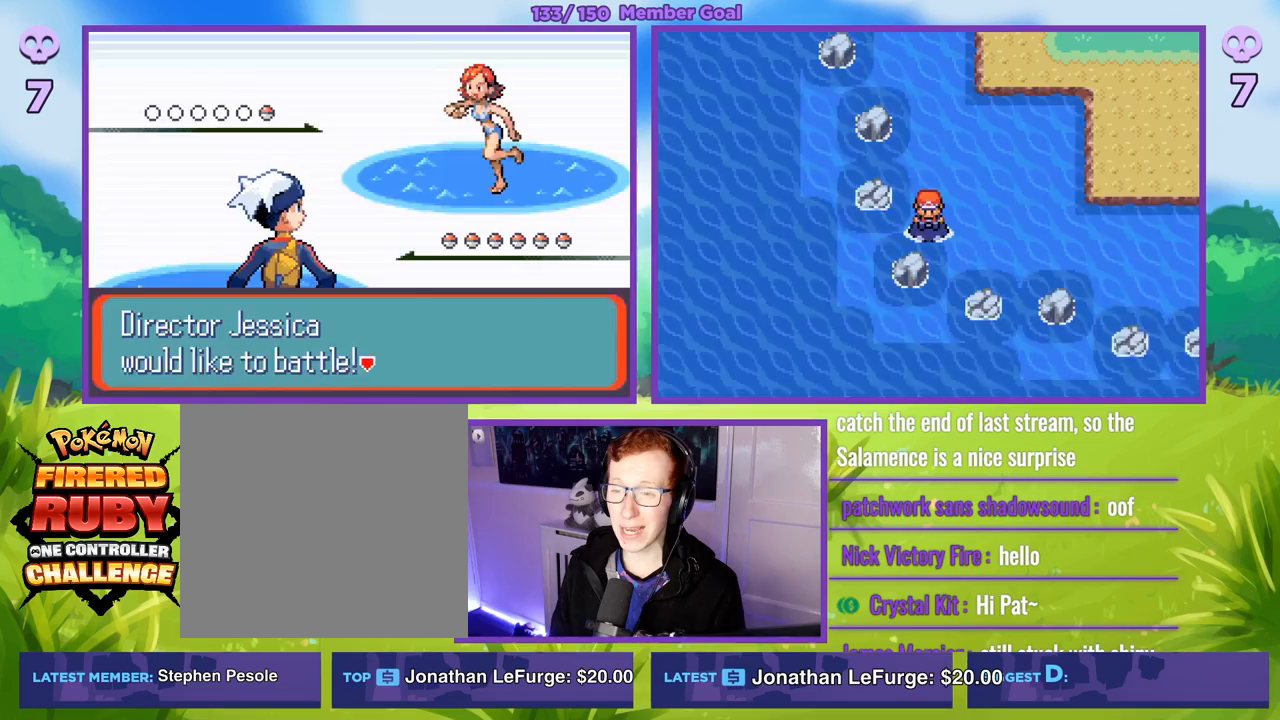
{"buttons": ["A", "R1"], "left_stick": "center", "right_stick": "center", "events": [[50, "A", "down"], [133, "A", "up"], [417, "A", "down"]]}
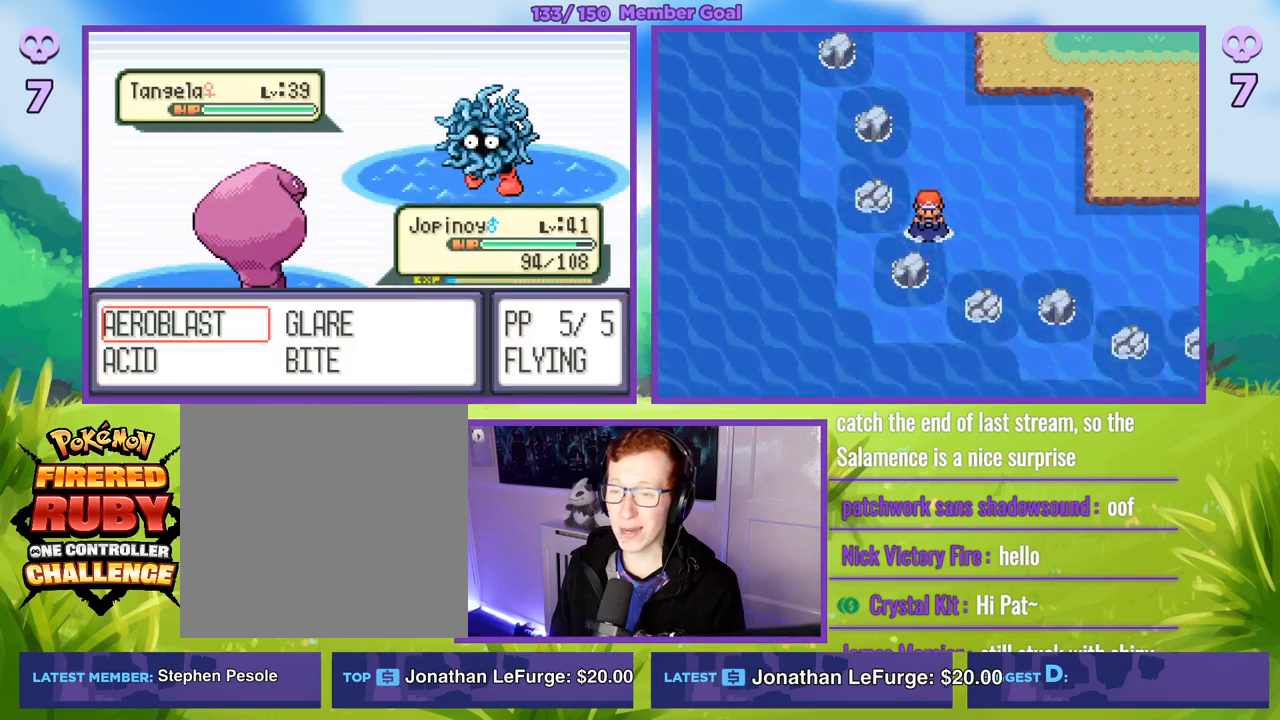
{"buttons": ["R1"], "left_stick": "center", "right_stick": "center", "events": [[33, "A", "up"], [117, "R1", "up"], [333, "A", "down"], [350, "R1", "down"], [417, "A", "up"]]}
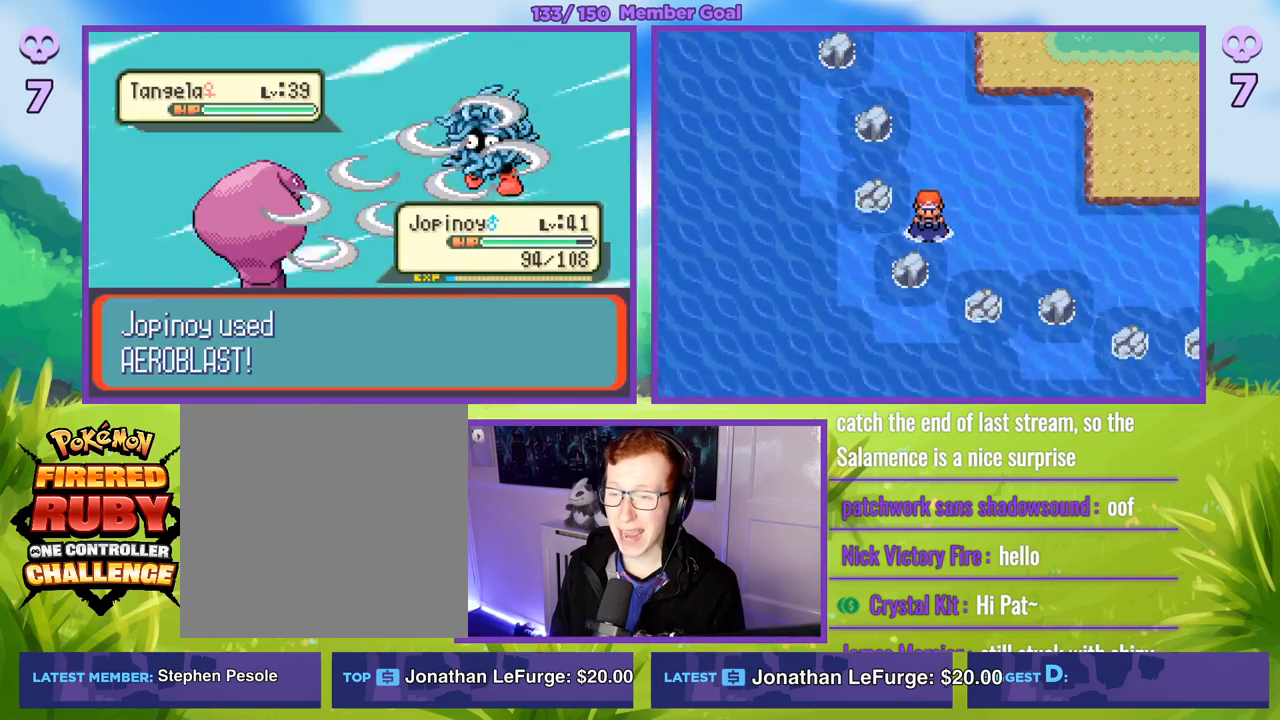
{"buttons": ["R1"], "left_stick": "center", "right_stick": "center", "events": []}
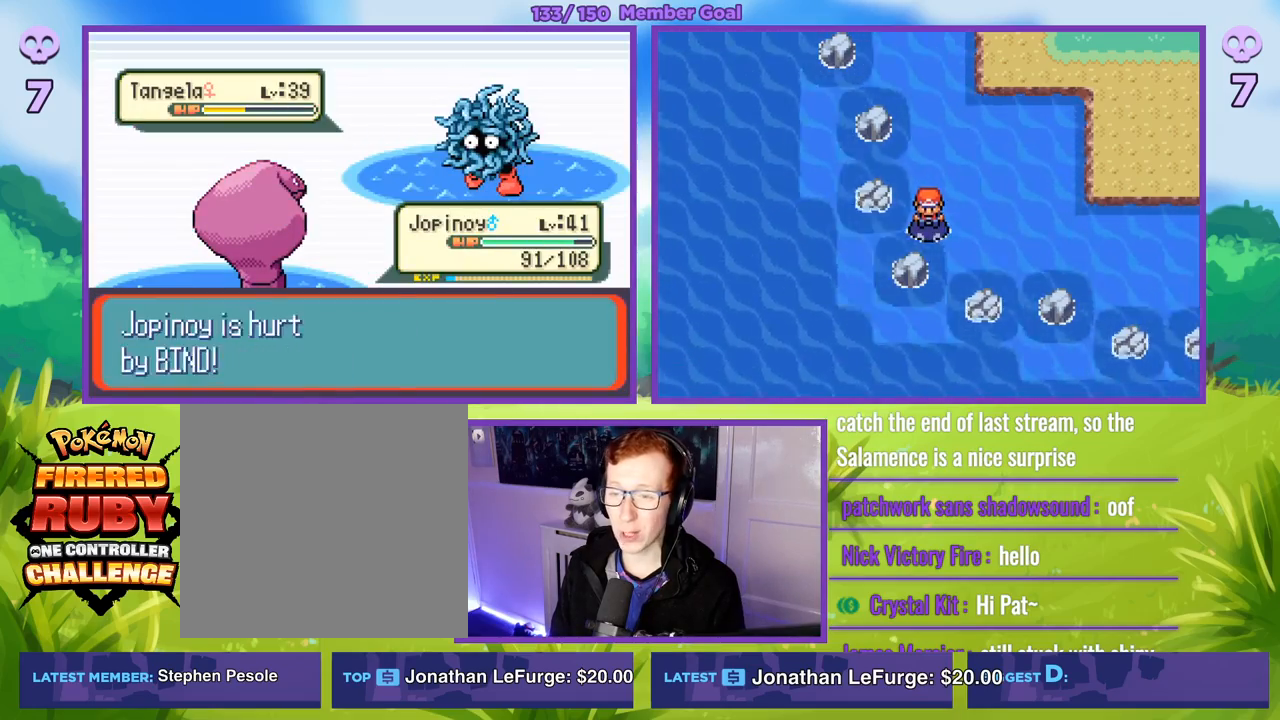
{"buttons": ["R1"], "left_stick": "center", "right_stick": "center", "events": [[133, "A", "down"], [200, "A", "up"], [317, "A", "down"], [383, "A", "up"]]}
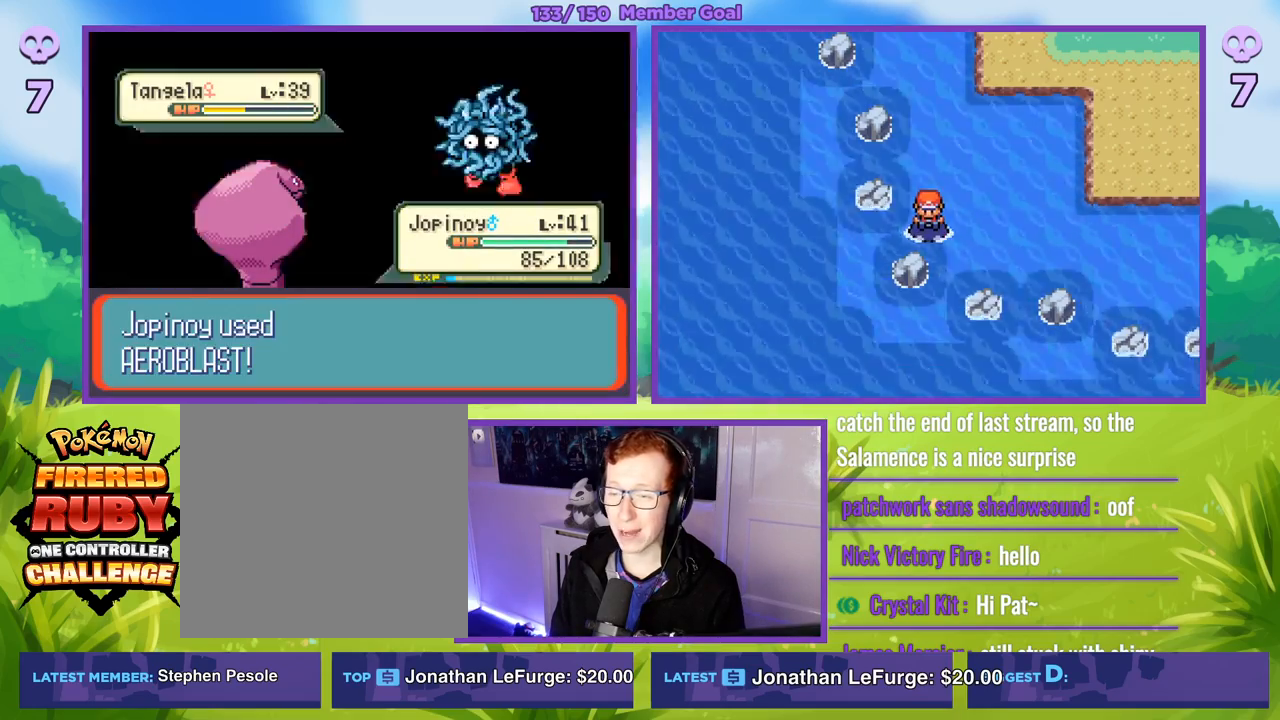
{"buttons": ["R1"], "left_stick": "center", "right_stick": "center", "events": [[350, "B", "down"], [450, "B", "up"]]}
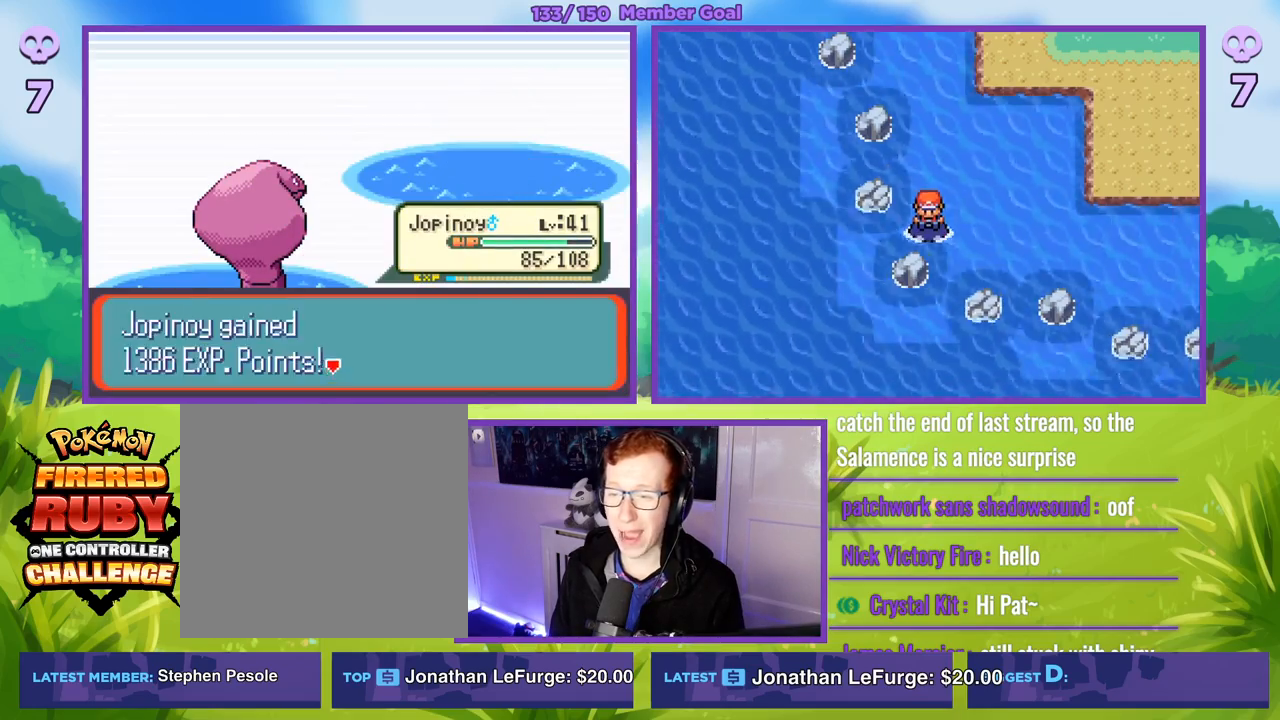
{"buttons": ["R1"], "left_stick": "center", "right_stick": "center", "events": [[17, "B", "down"], [117, "B", "up"], [200, "B", "down"], [267, "B", "up"], [383, "B", "down"], [467, "B", "up"]]}
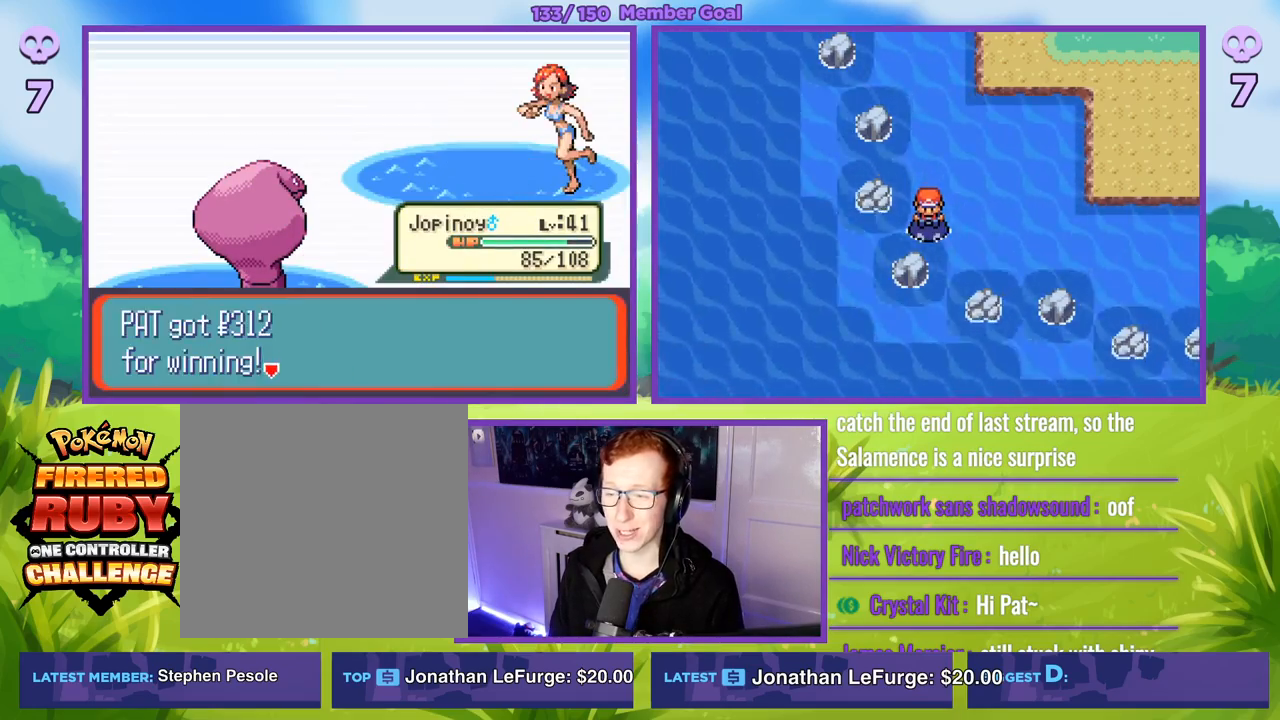
{"buttons": ["R1"], "left_stick": "center", "right_stick": "center", "events": [[83, "B", "down"], [167, "B", "up"]]}
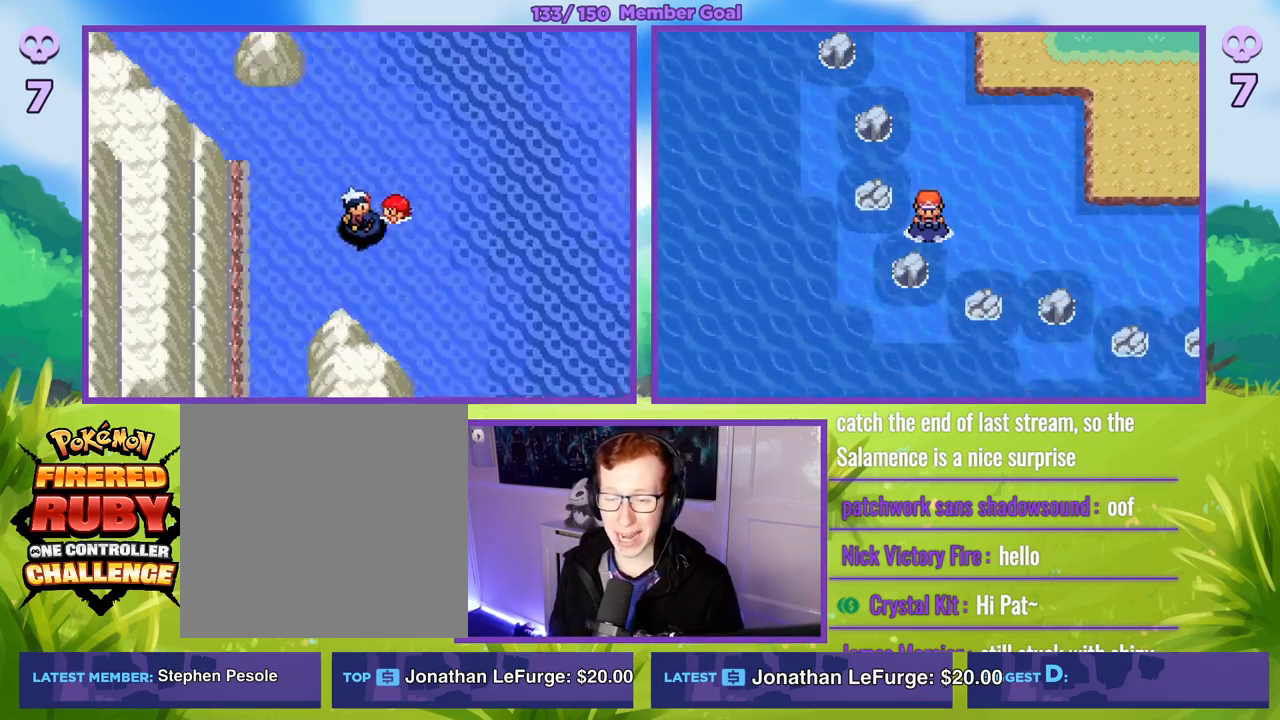
{"buttons": [], "left_stick": "center", "right_stick": "center", "events": [[167, "R1", "up"]]}
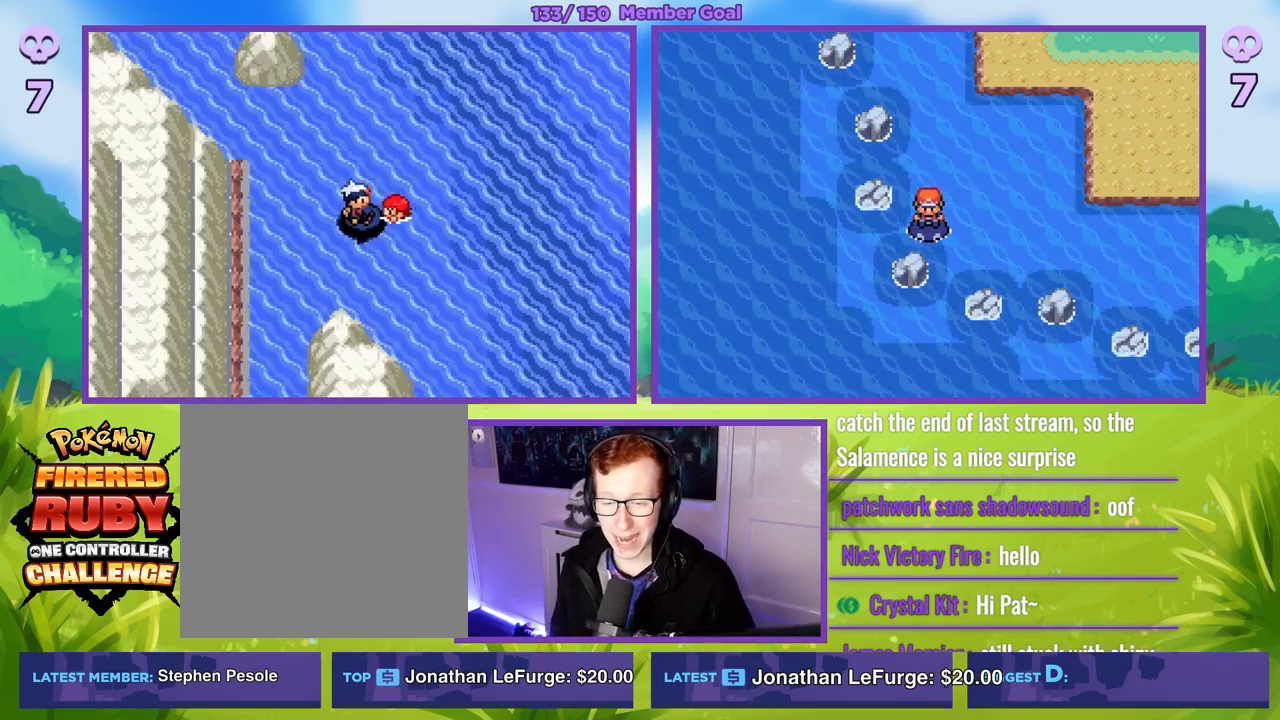
{"buttons": [], "left_stick": "center", "right_stick": "center", "events": []}
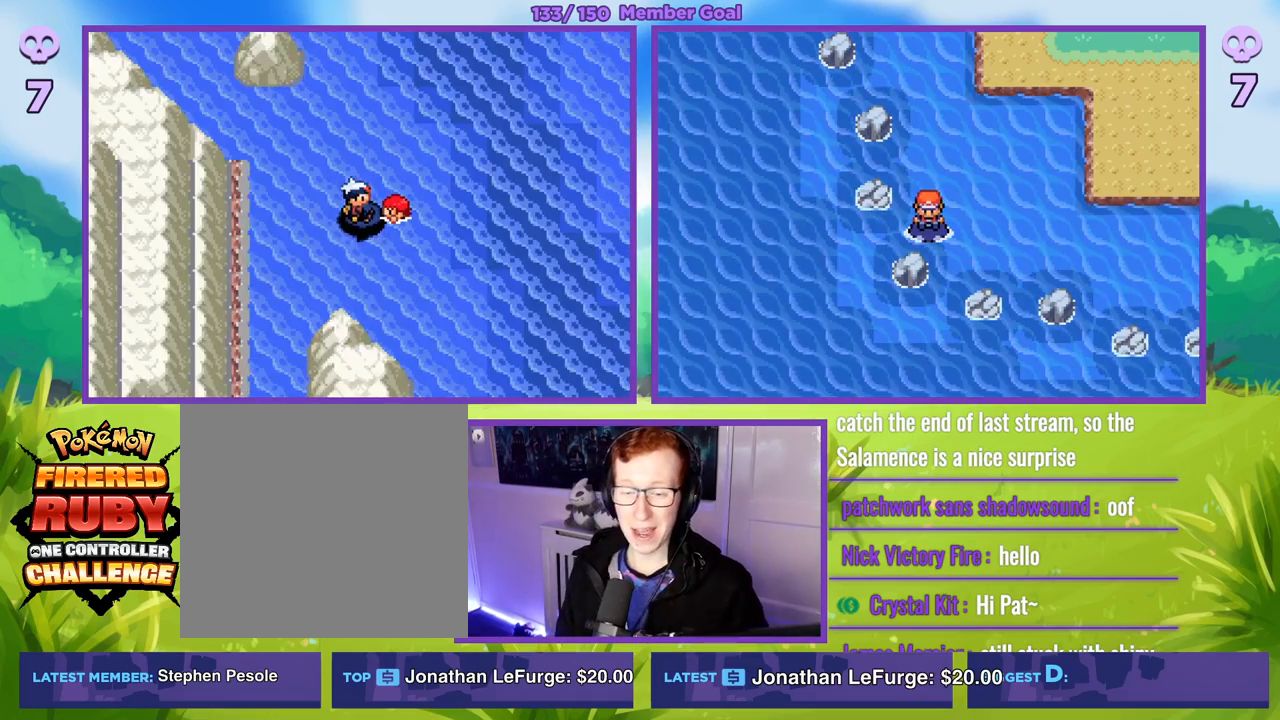
{"buttons": [], "left_stick": "center", "right_stick": "center", "events": []}
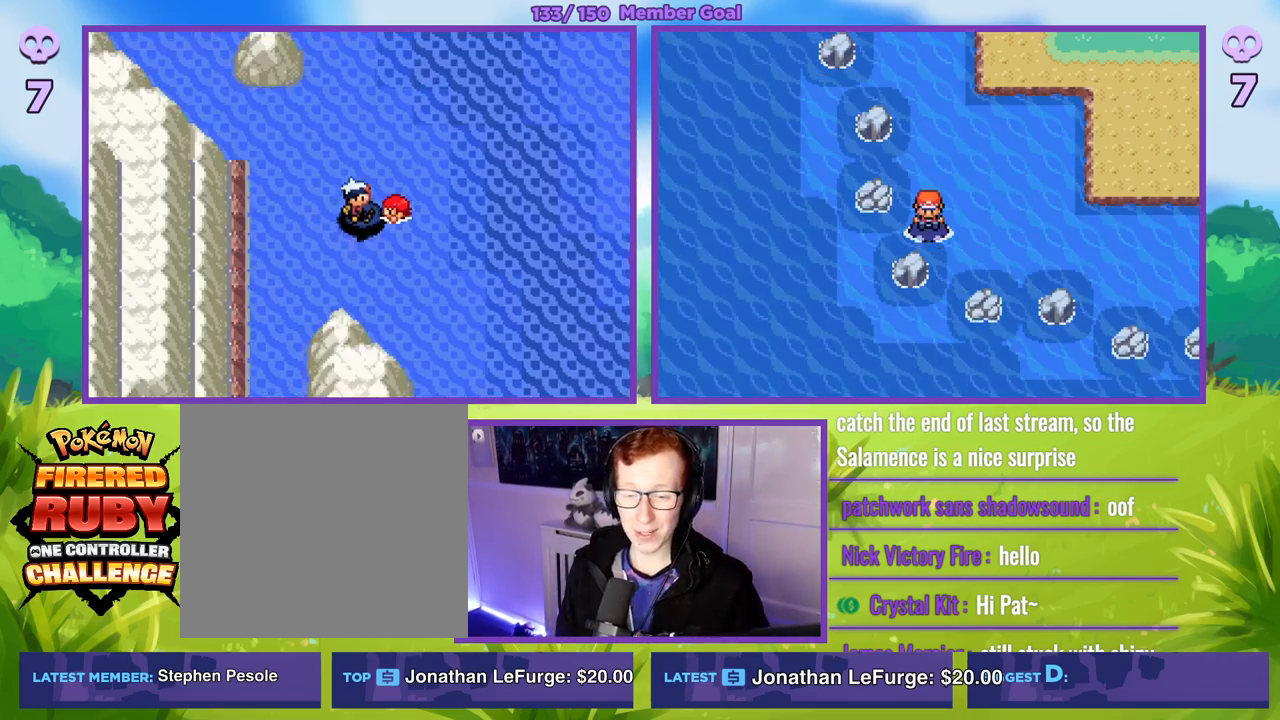
{"buttons": [], "left_stick": "center", "right_stick": "center", "events": []}
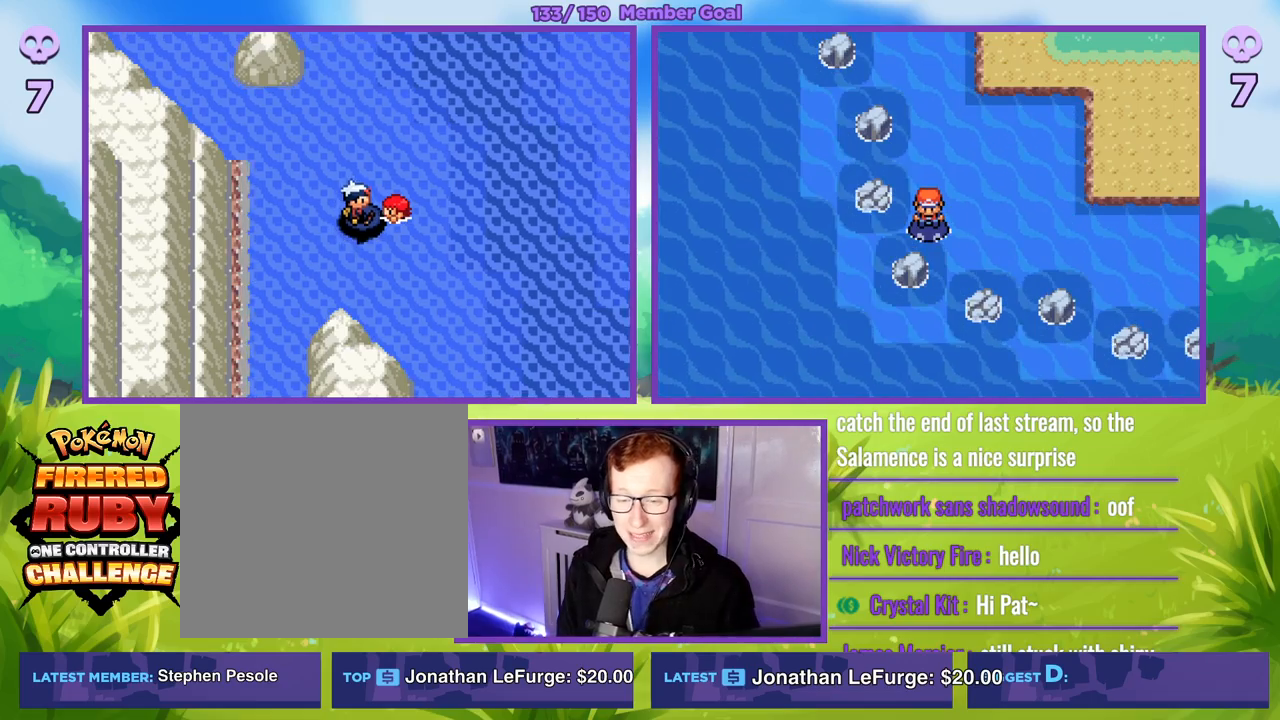
{"buttons": [], "left_stick": "center", "right_stick": "center", "events": []}
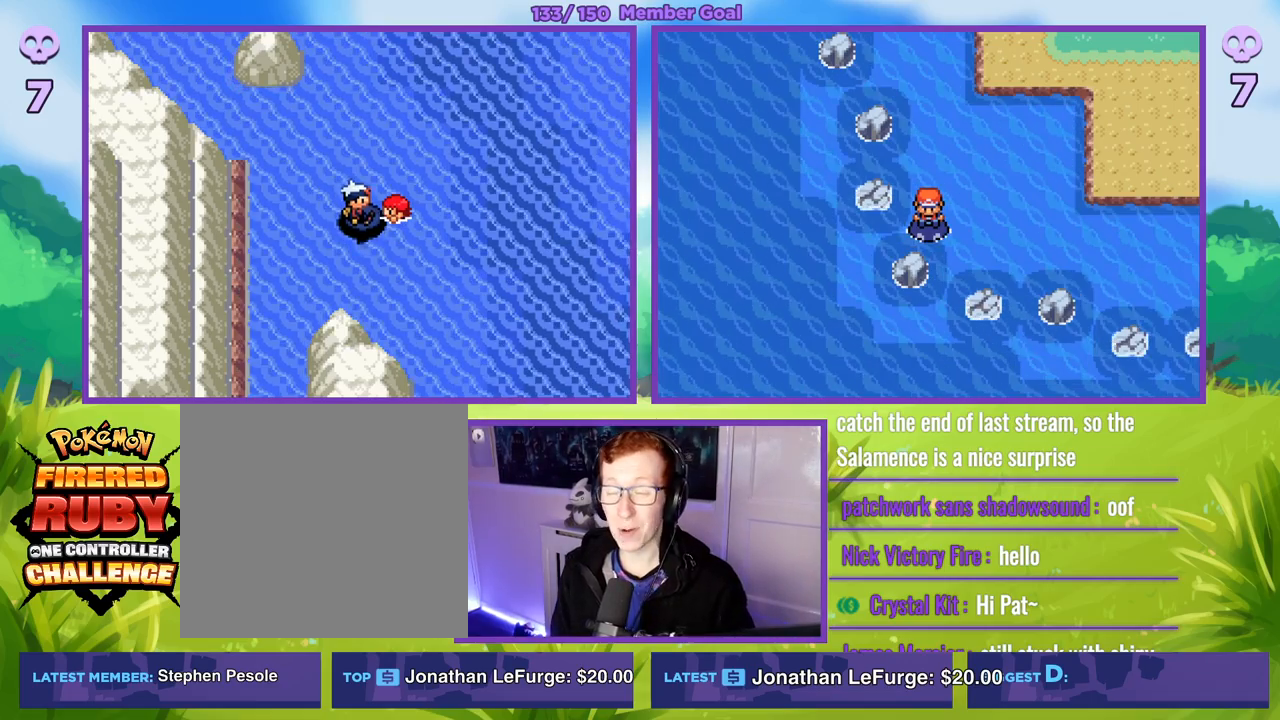
{"buttons": [], "left_stick": "right", "right_stick": "center", "events": [[167, "left_stick", "down"], [467, "left_stick", "right"]]}
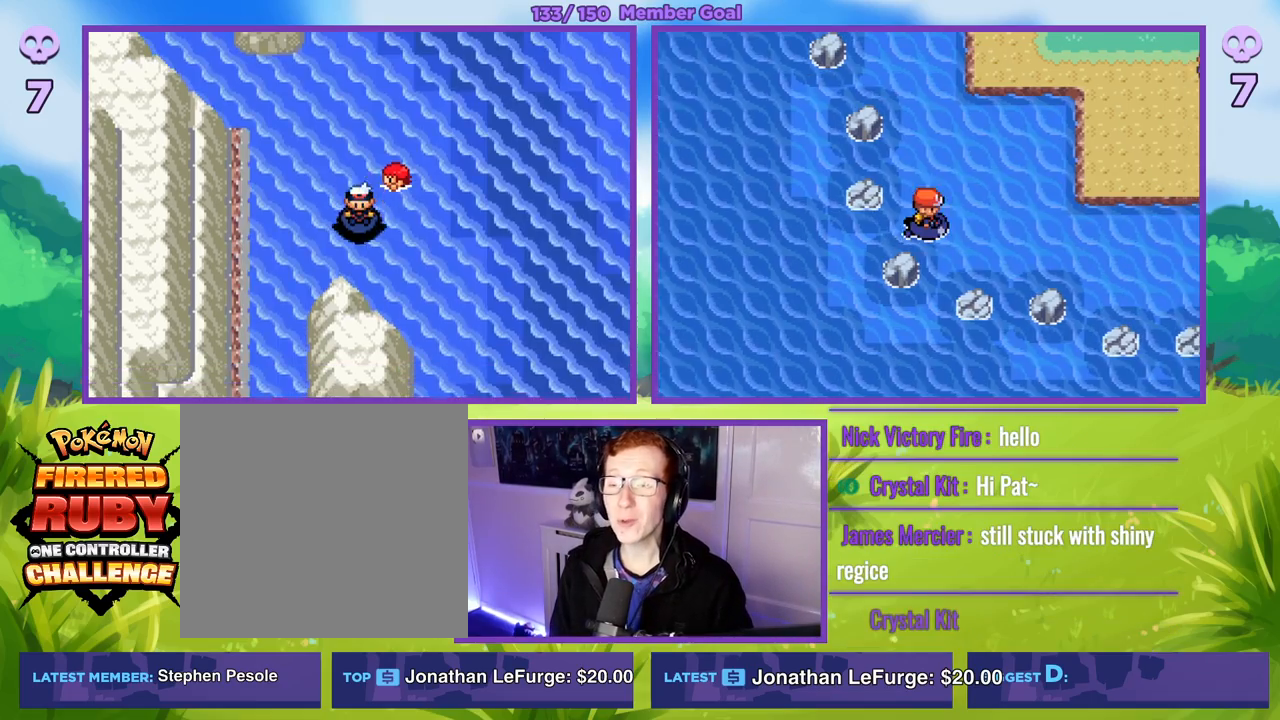
{"buttons": [], "left_stick": "right", "right_stick": "center", "events": []}
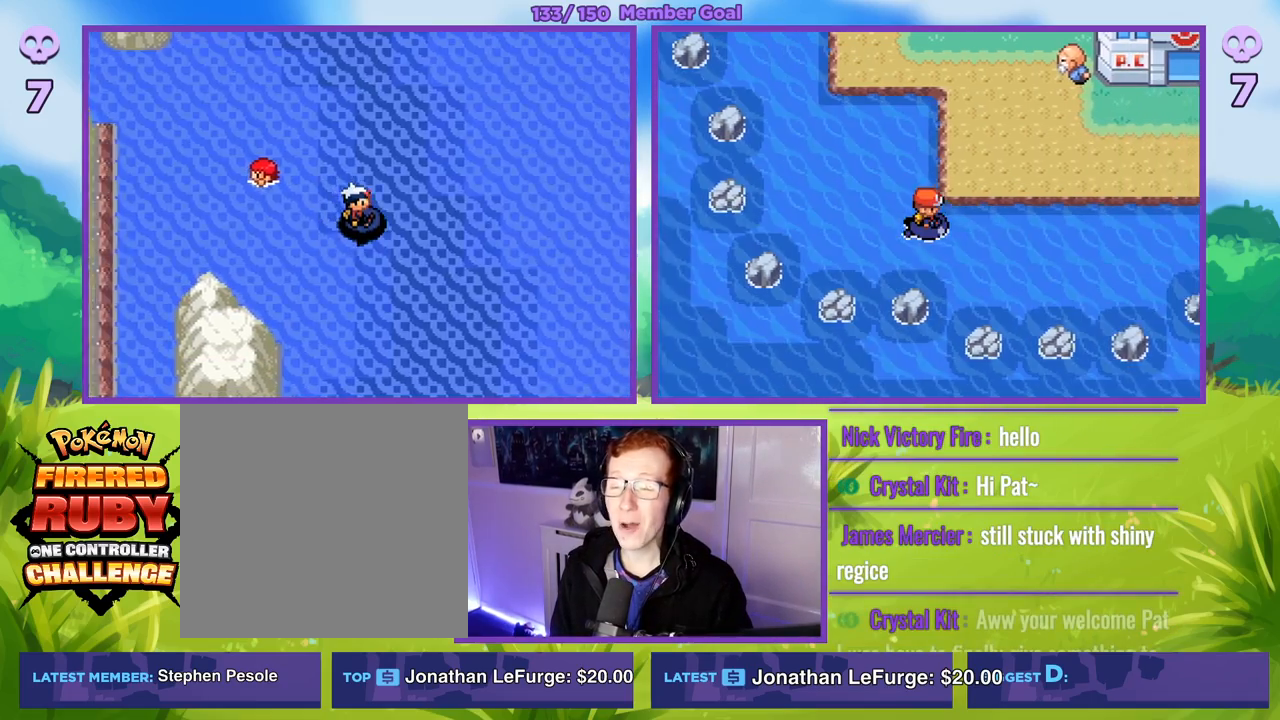
{"buttons": [], "left_stick": "down-right", "right_stick": "center", "events": [[200, "left_stick", "down-right"]]}
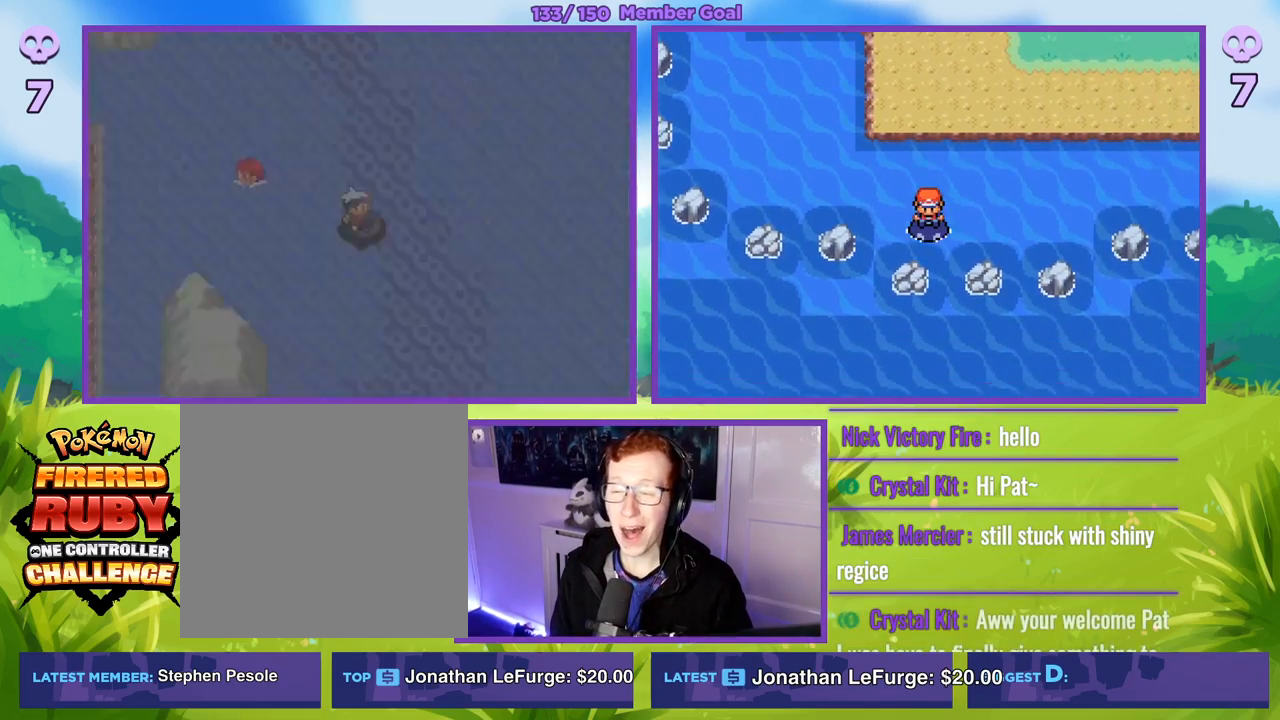
{"buttons": [], "left_stick": "center", "right_stick": "center", "events": [[117, "left_stick", "down"], [233, "left_stick", "center"]]}
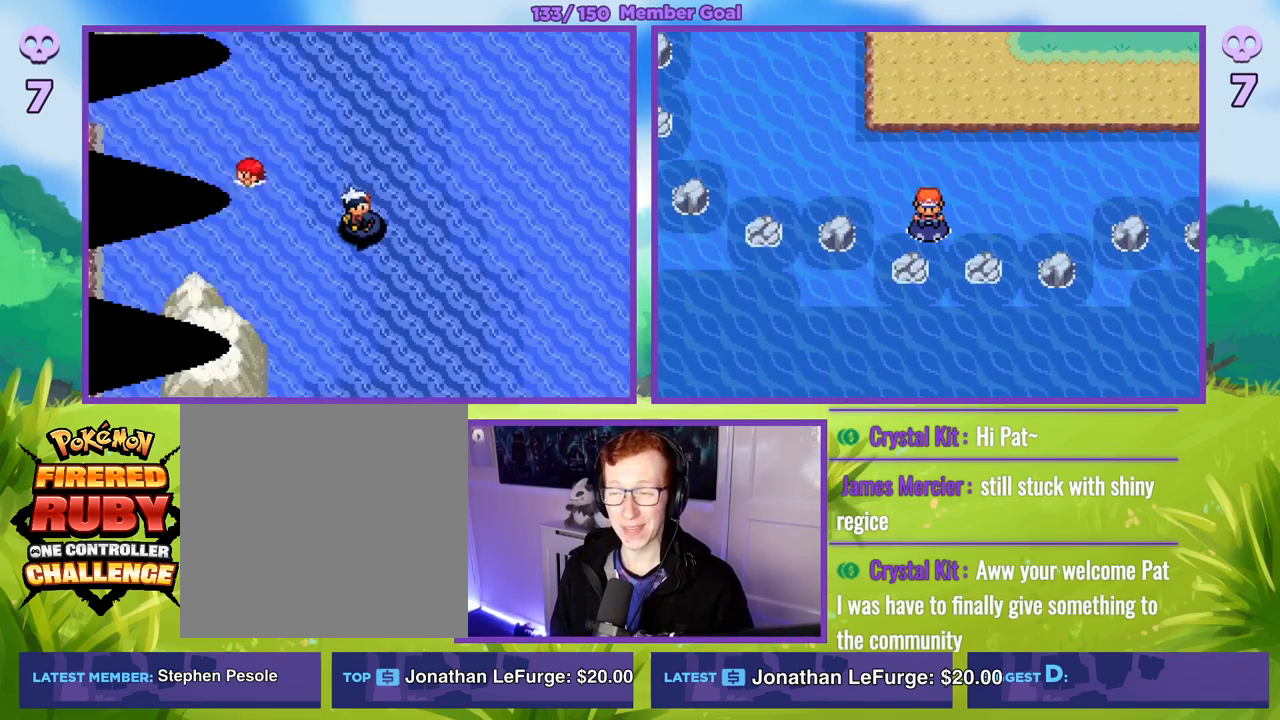
{"buttons": ["R1"], "left_stick": "center", "right_stick": "center", "events": [[367, "R1", "down"]]}
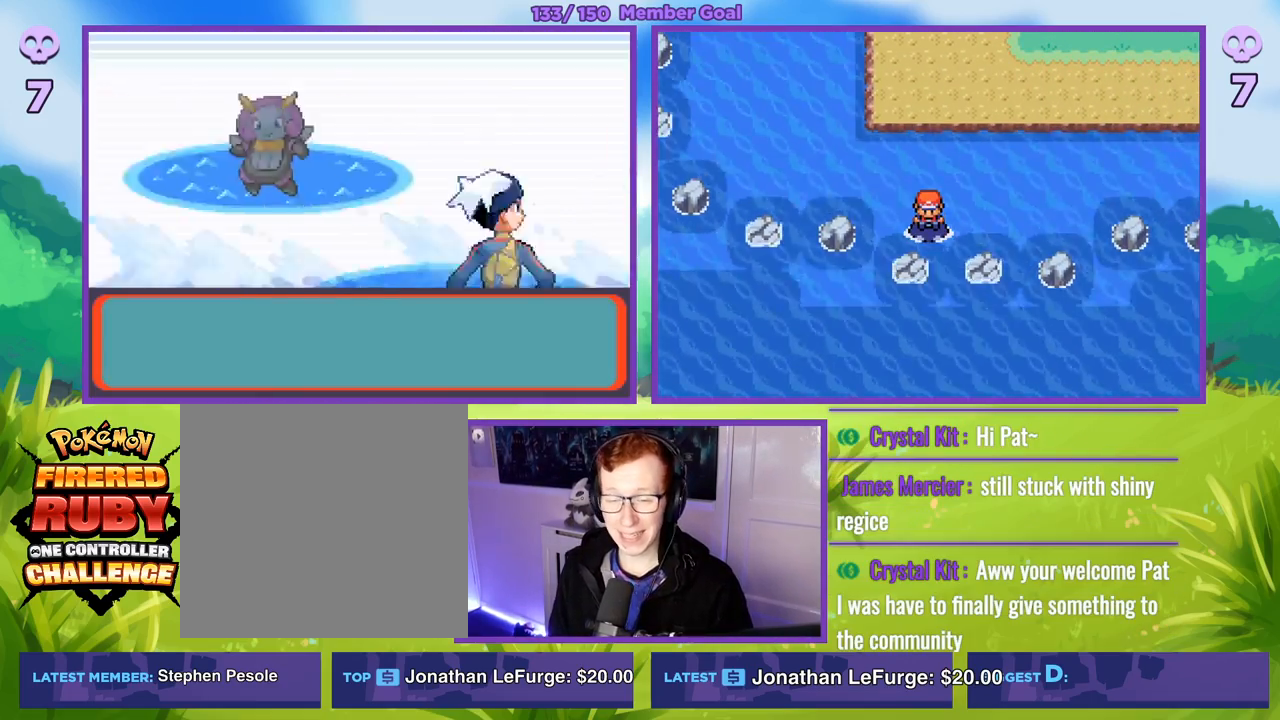
{"buttons": ["R1"], "left_stick": "center", "right_stick": "center", "events": [[250, "A", "down"], [333, "A", "up"]]}
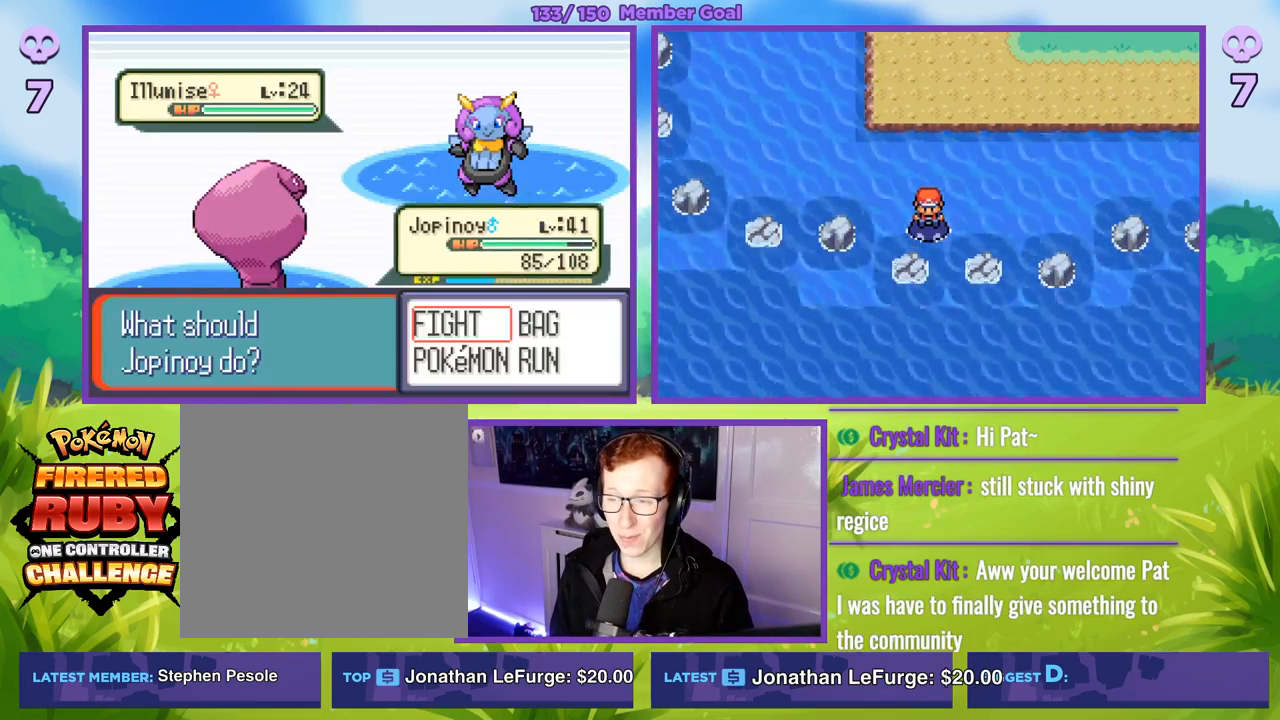
{"buttons": [], "left_stick": "center", "right_stick": "center", "events": [[167, "A", "down"], [217, "A", "up"], [300, "R1", "up"]]}
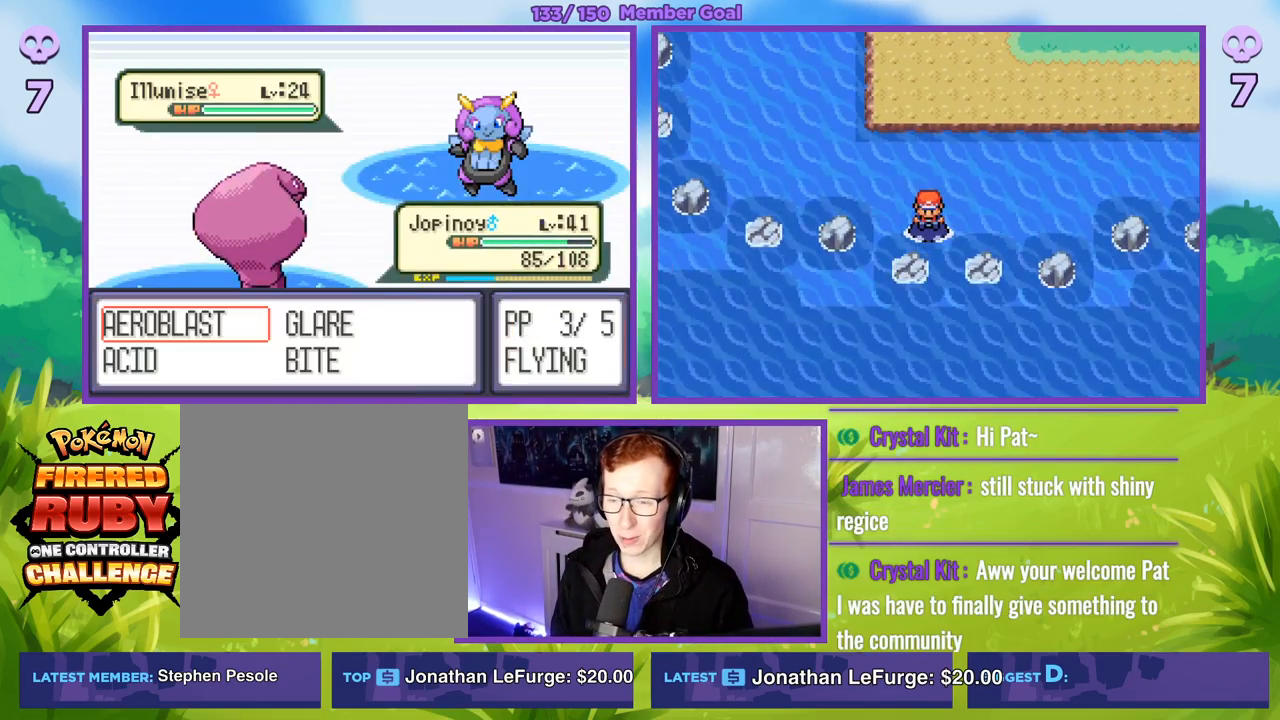
{"buttons": ["R1"], "left_stick": "center", "right_stick": "center", "events": [[17, "A", "down"], [17, "R1", "down"], [50, "A", "up"]]}
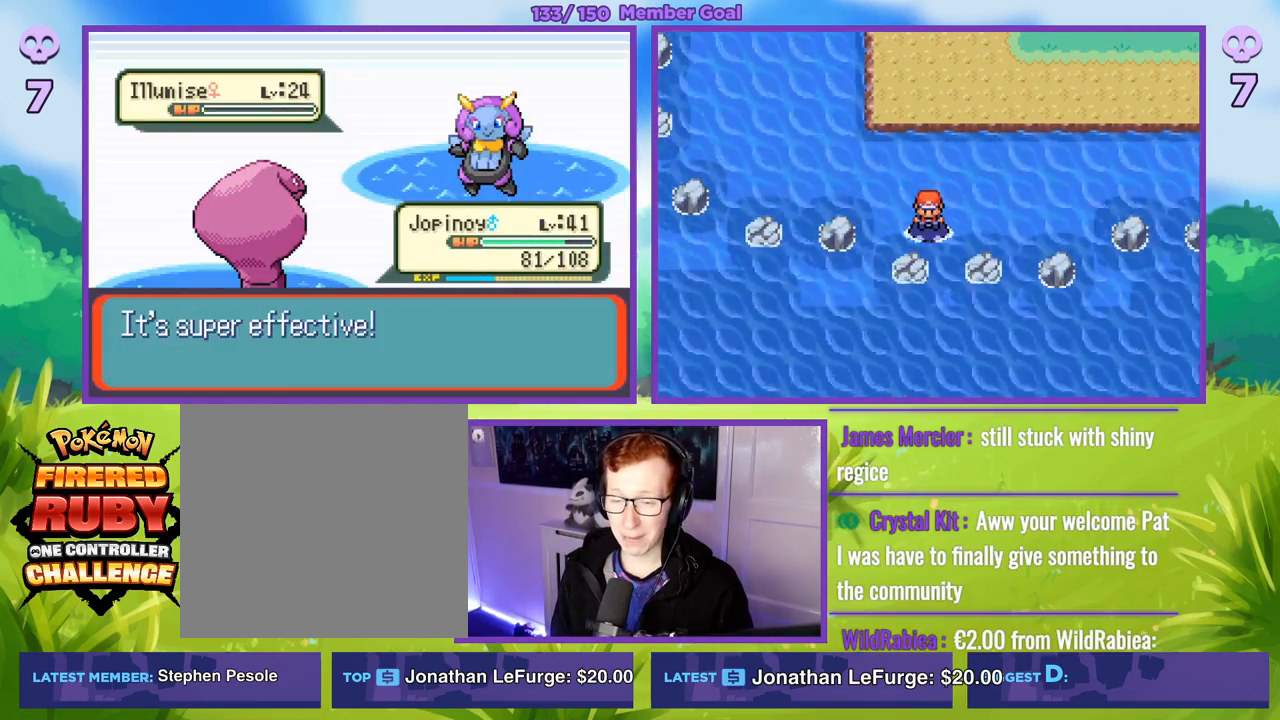
{"buttons": ["B", "R1"], "left_stick": "center", "right_stick": "center", "events": [[433, "B", "down"]]}
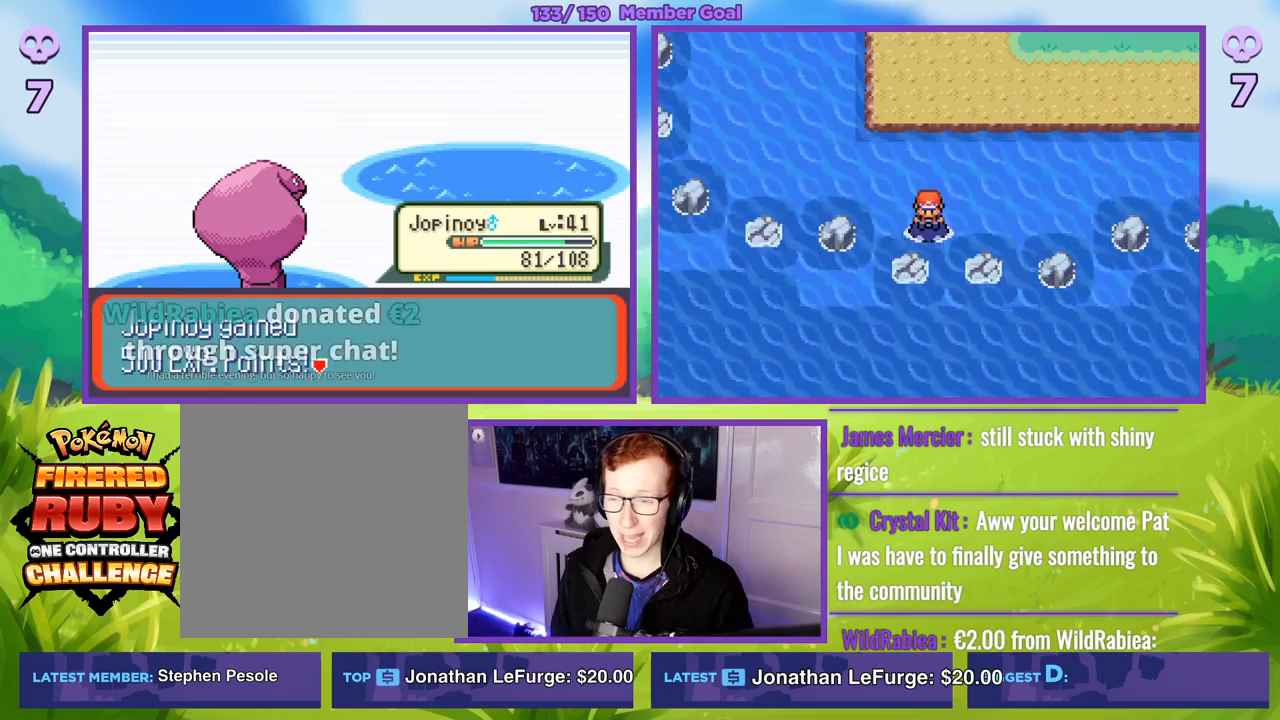
{"buttons": ["R1"], "left_stick": "center", "right_stick": "center", "events": [[17, "B", "up"], [150, "B", "down"], [267, "B", "up"]]}
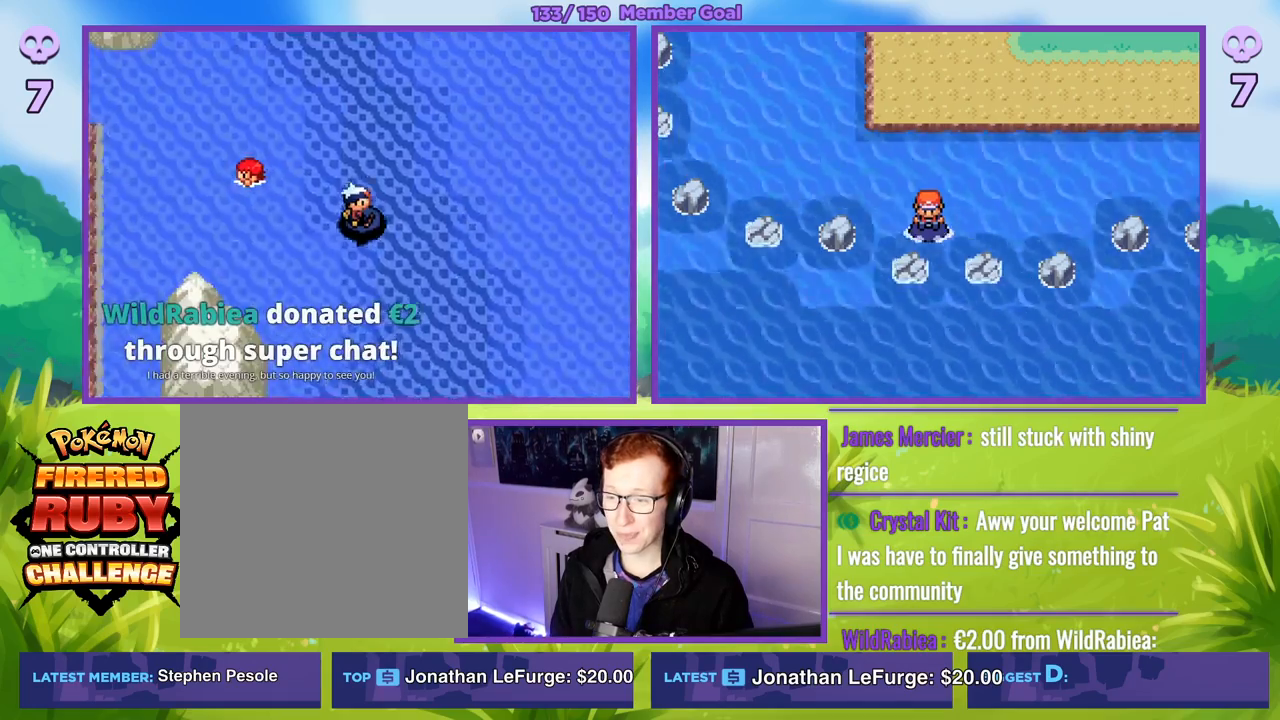
{"buttons": [], "left_stick": "down", "right_stick": "center", "events": [[100, "R1", "up"], [283, "left_stick", "down"]]}
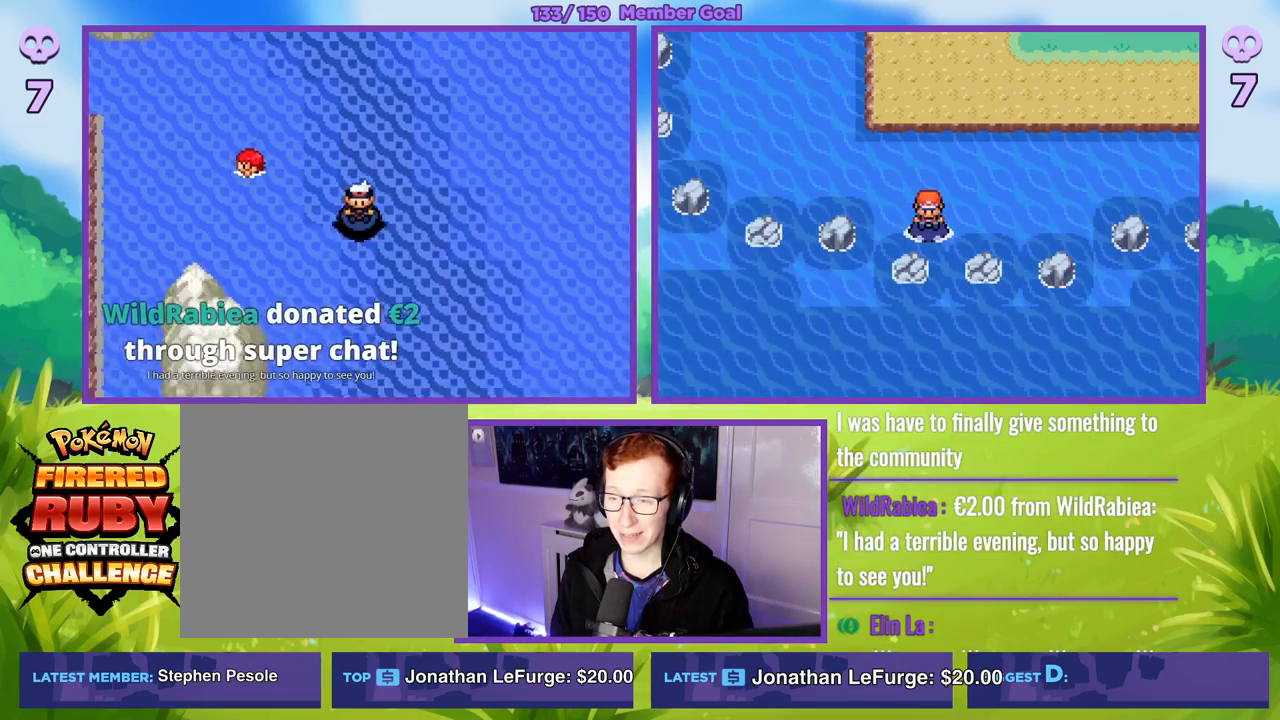
{"buttons": [], "left_stick": "down", "right_stick": "center", "events": [[167, "left_stick", "down-right"], [417, "left_stick", "down"]]}
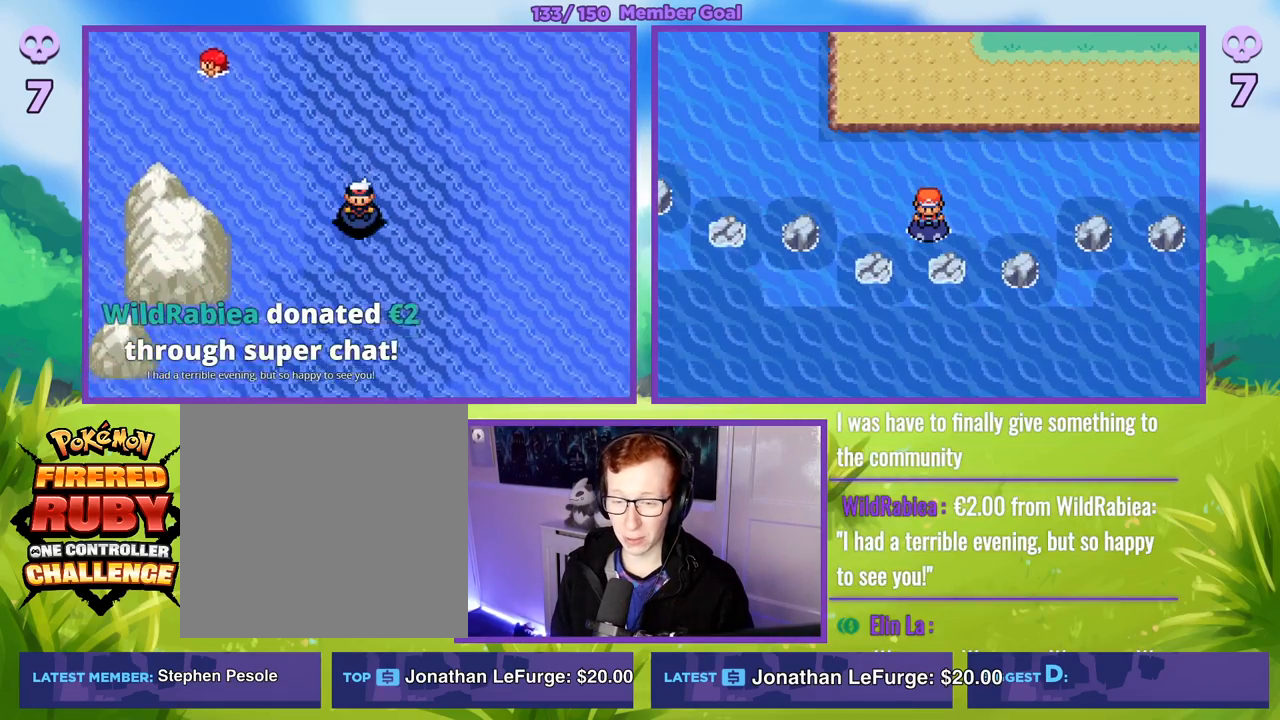
{"buttons": [], "left_stick": "down", "right_stick": "center", "events": []}
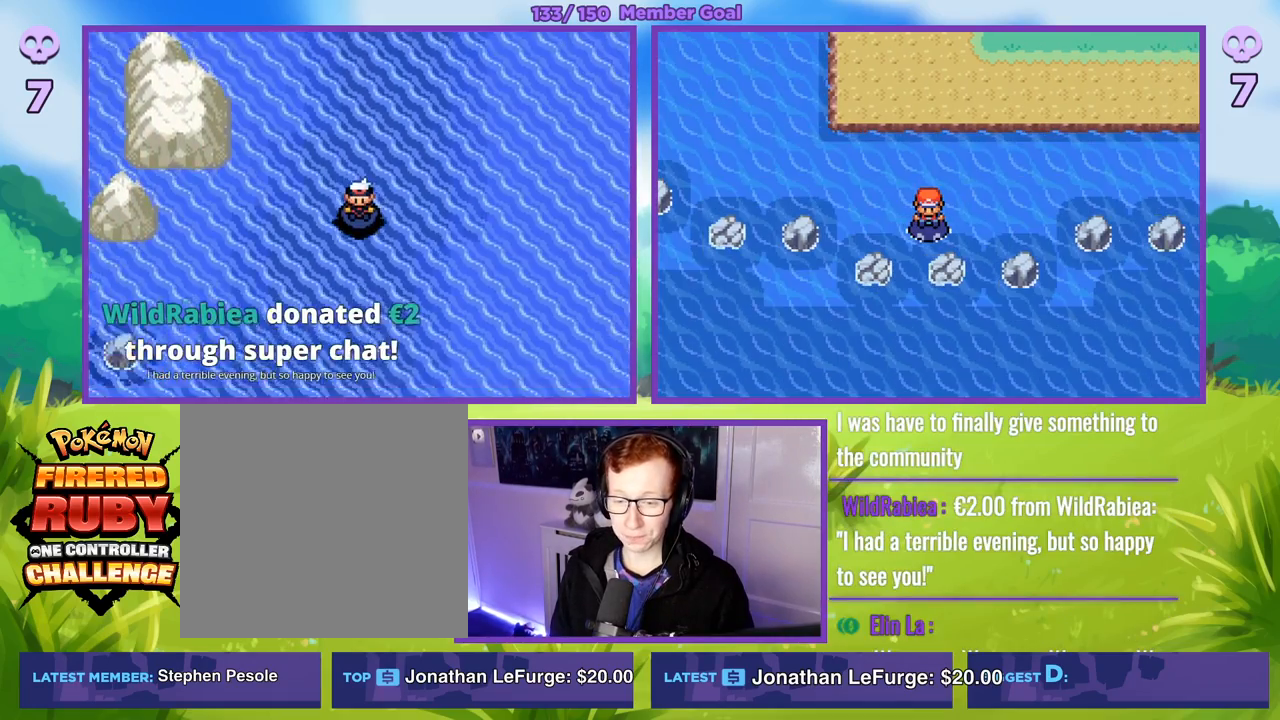
{"buttons": [], "left_stick": "down", "right_stick": "center", "events": []}